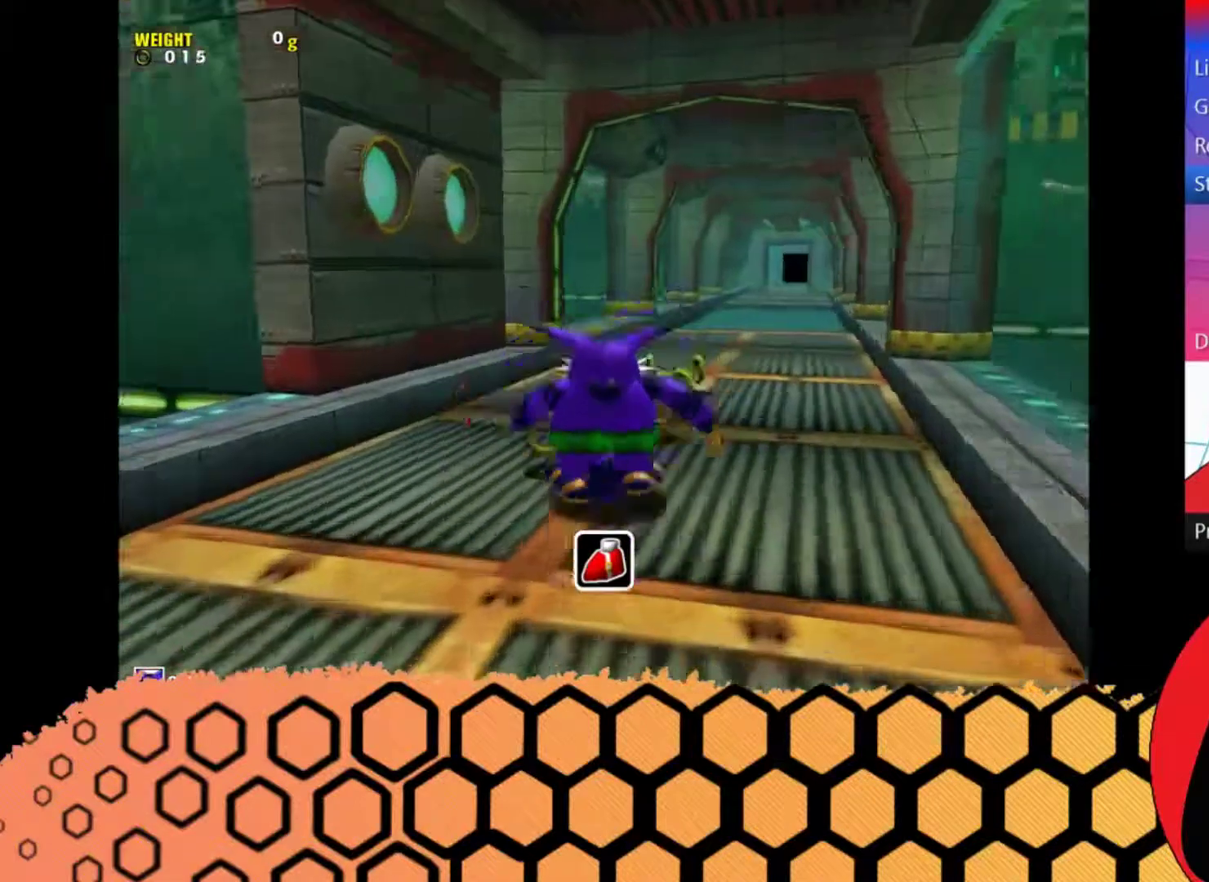
Gameplay with a controller (Xbox layout); each line is a JSON object with the inputs held at the frame after it. "events" lists button and stick changes between this image and that frame as [ms after this image, input, new state], when the widget could be followed in between. Not read: L3 R3 right_stick.
{"buttons": [], "left_stick": "up", "events": [[67, "L2", "down"], [267, "L2", "up"]]}
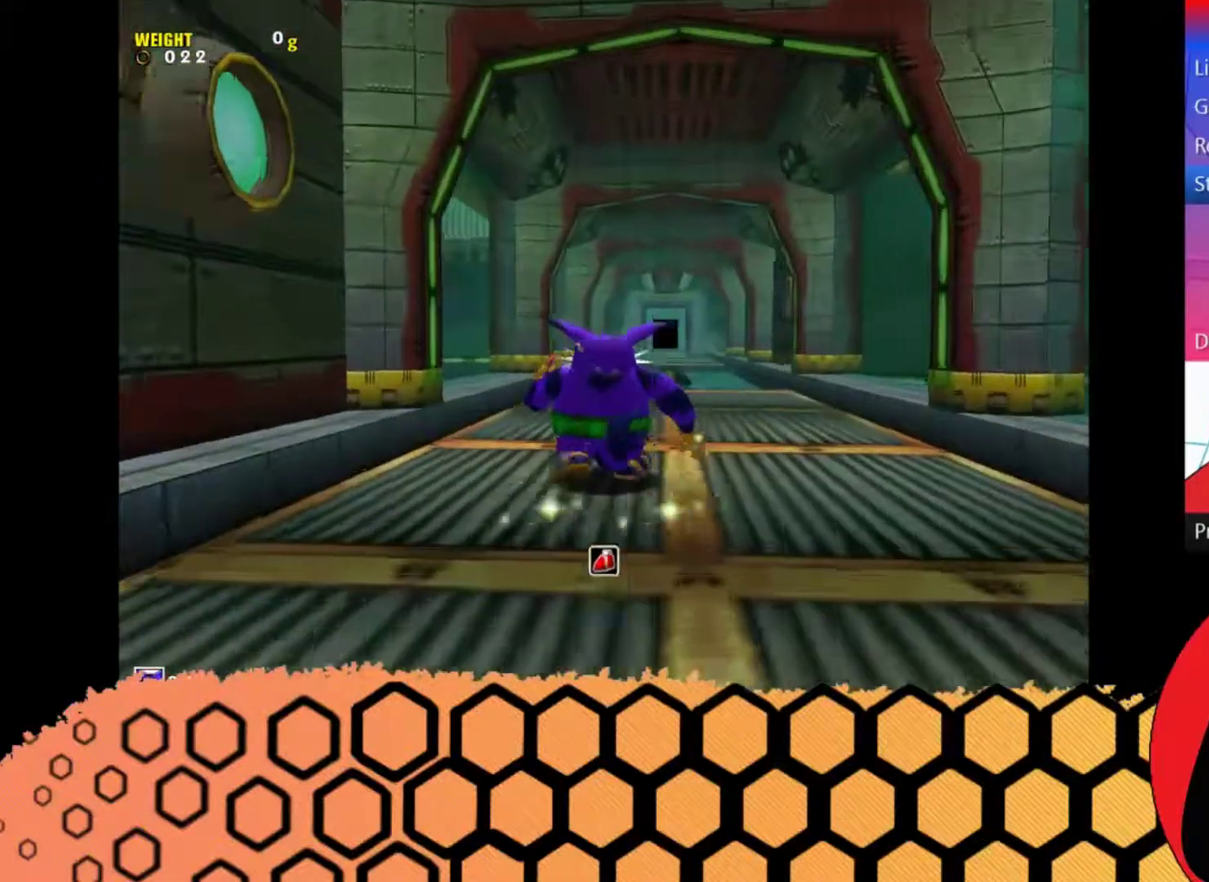
{"buttons": [], "left_stick": "up", "events": []}
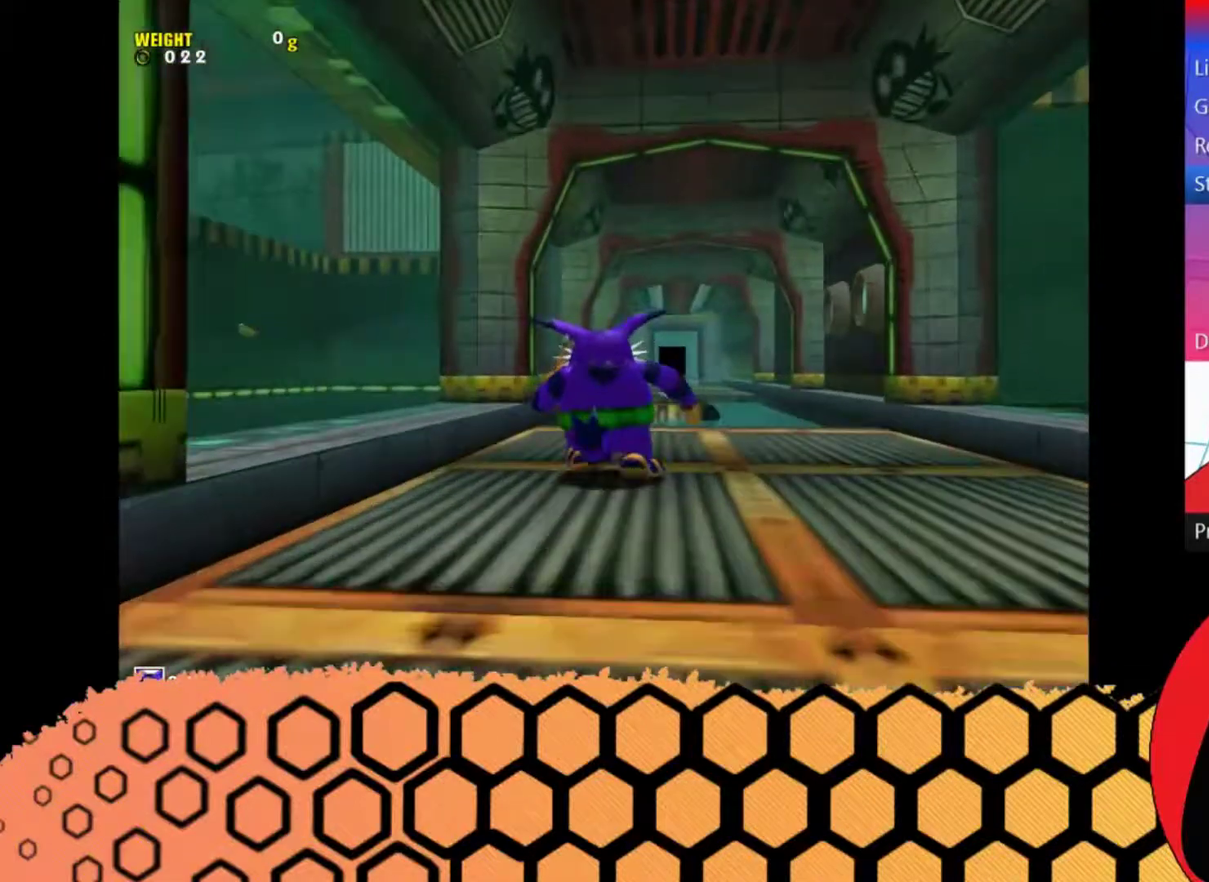
{"buttons": ["A"], "left_stick": "up", "events": [[467, "A", "down"]]}
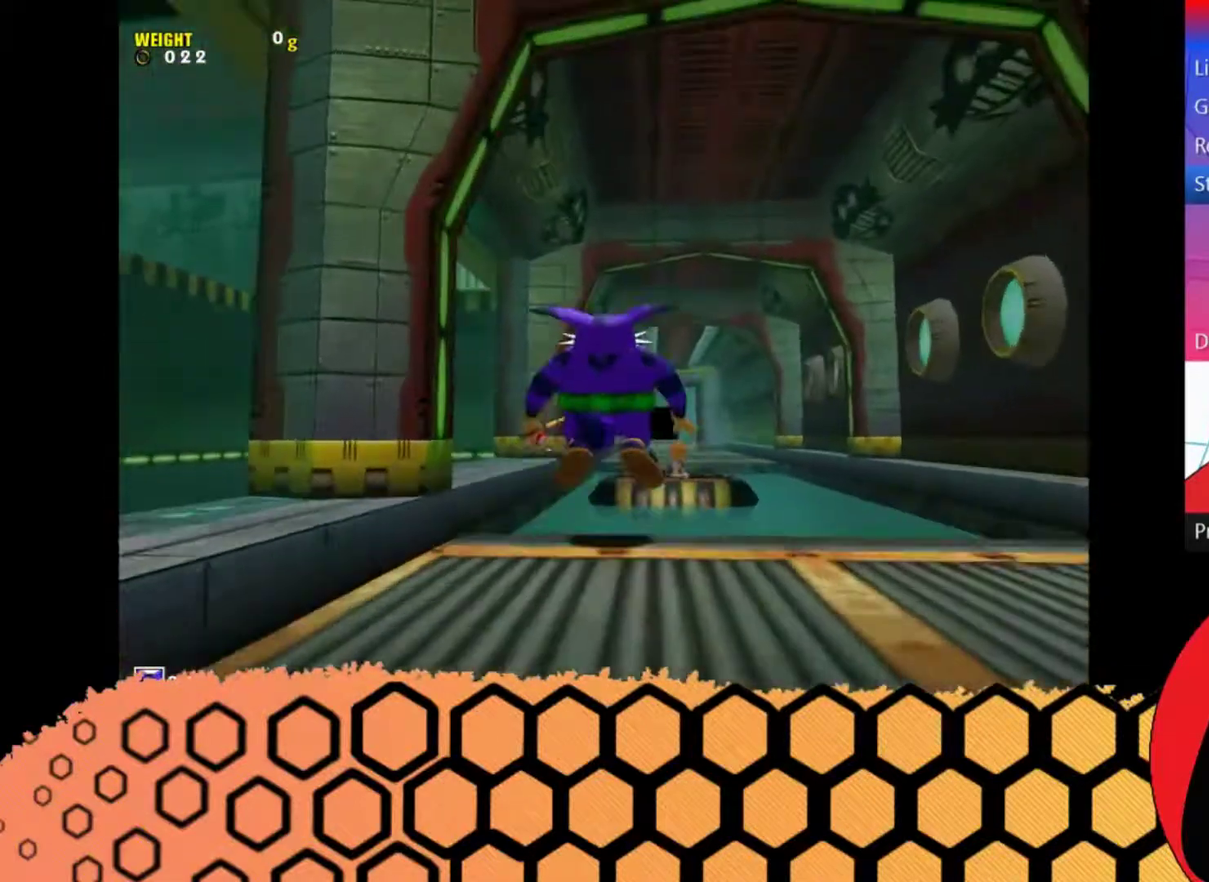
{"buttons": ["A"], "left_stick": "up", "events": []}
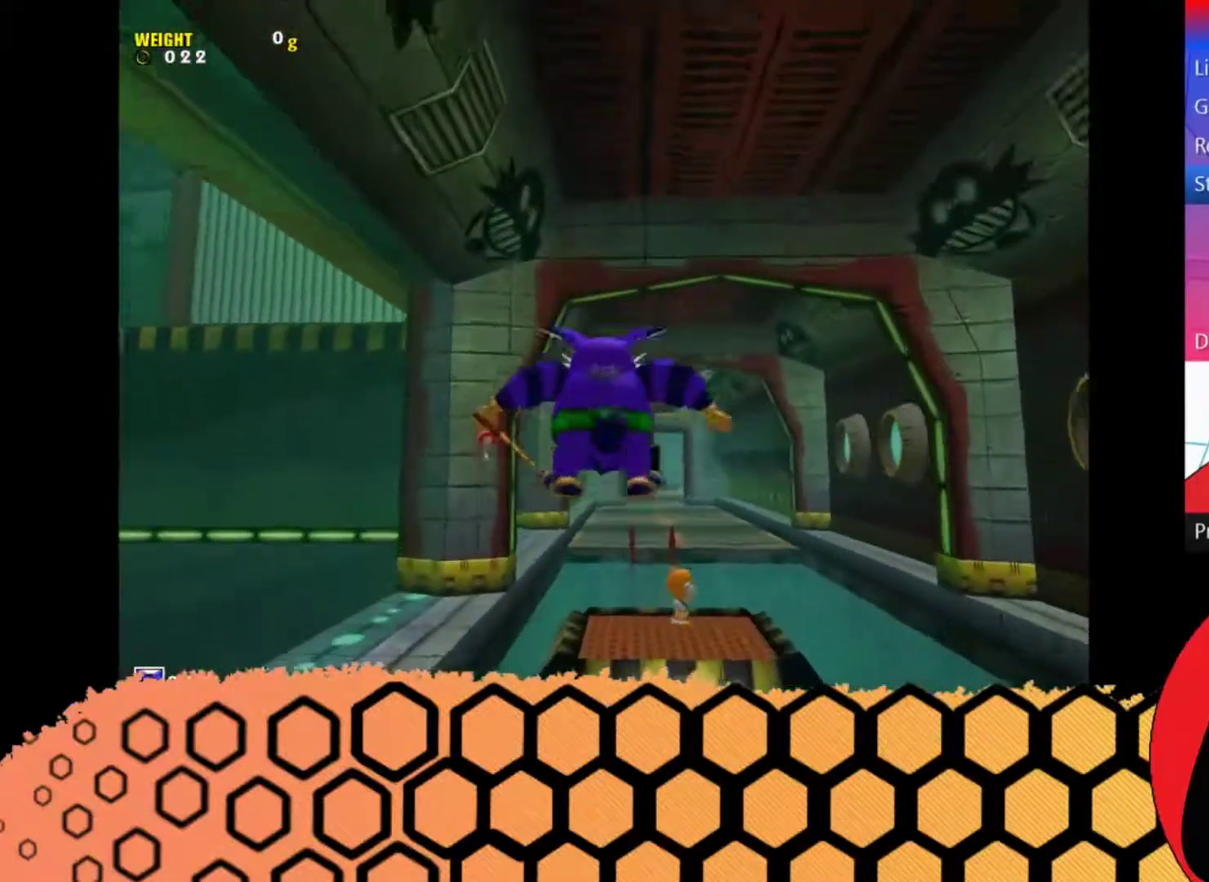
{"buttons": ["A"], "left_stick": "up", "events": [[300, "A", "up"], [467, "A", "down"]]}
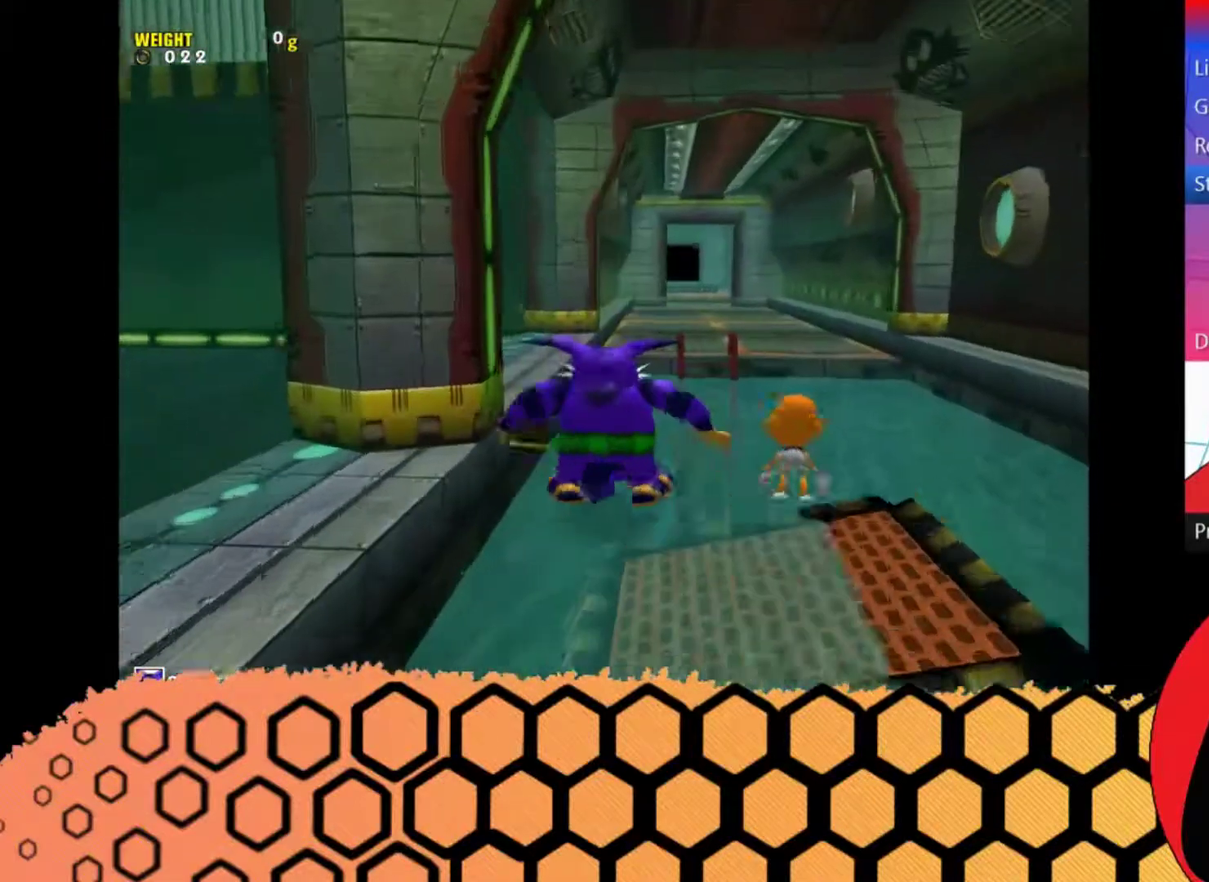
{"buttons": [], "left_stick": "up-right", "events": [[67, "left_stick", "up-right"], [267, "A", "up"]]}
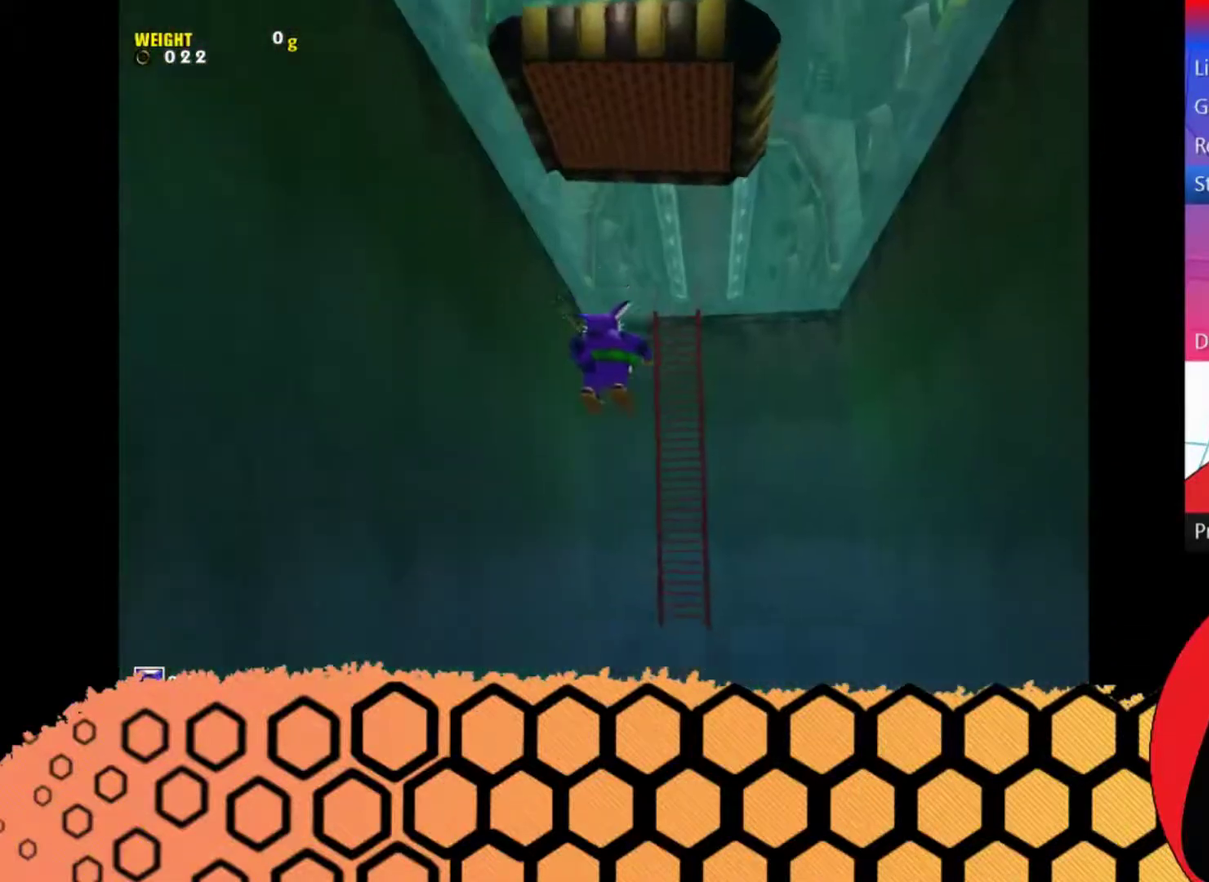
{"buttons": [], "left_stick": "up-right", "events": []}
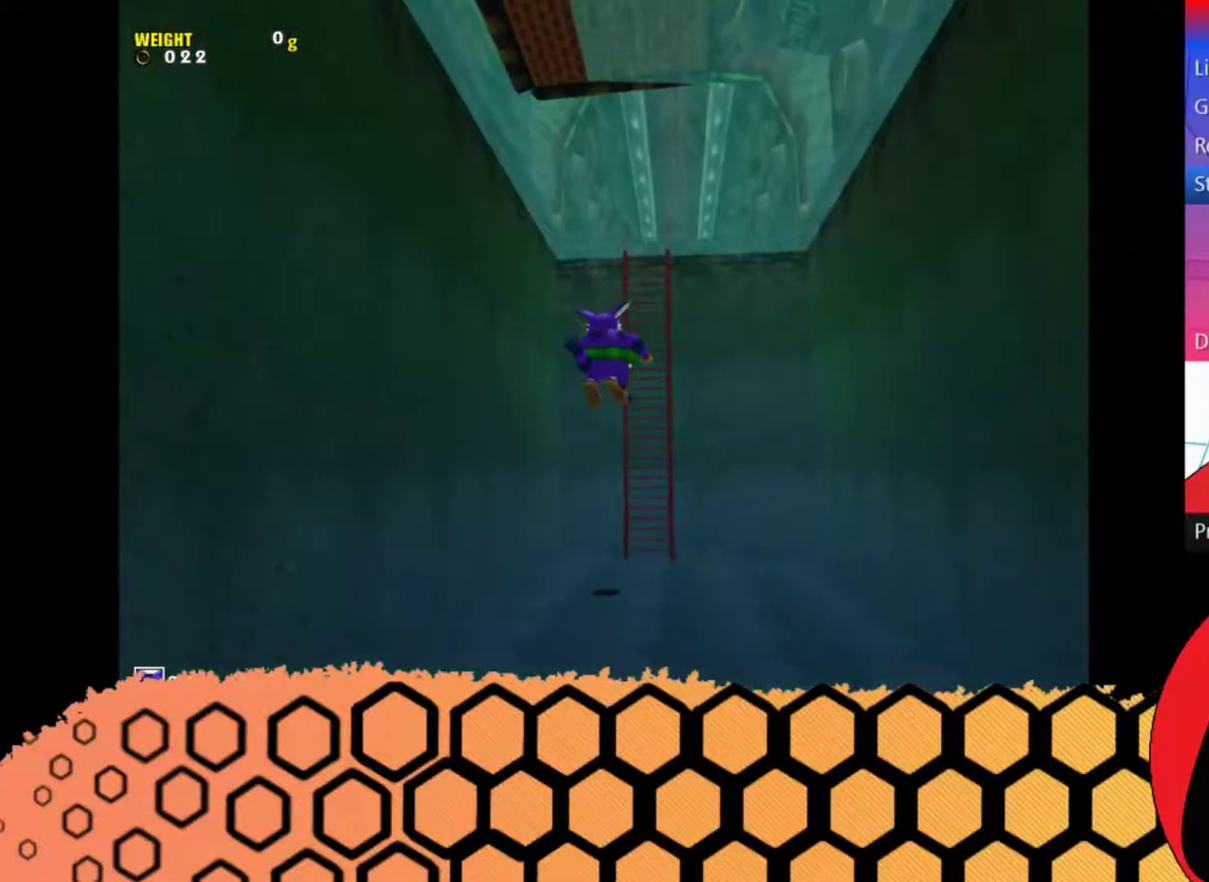
{"buttons": [], "left_stick": "up", "events": [[167, "left_stick", "up"]]}
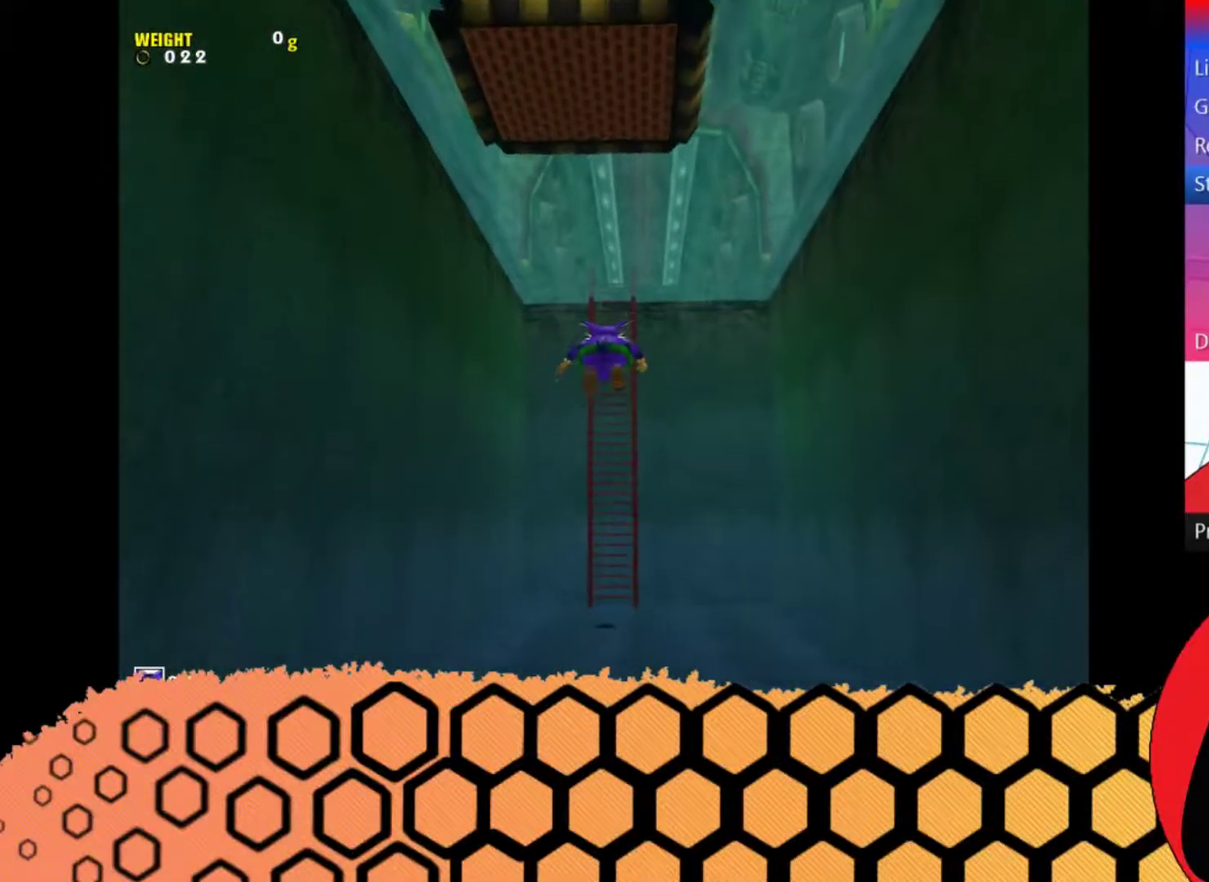
{"buttons": [], "left_stick": "up", "events": []}
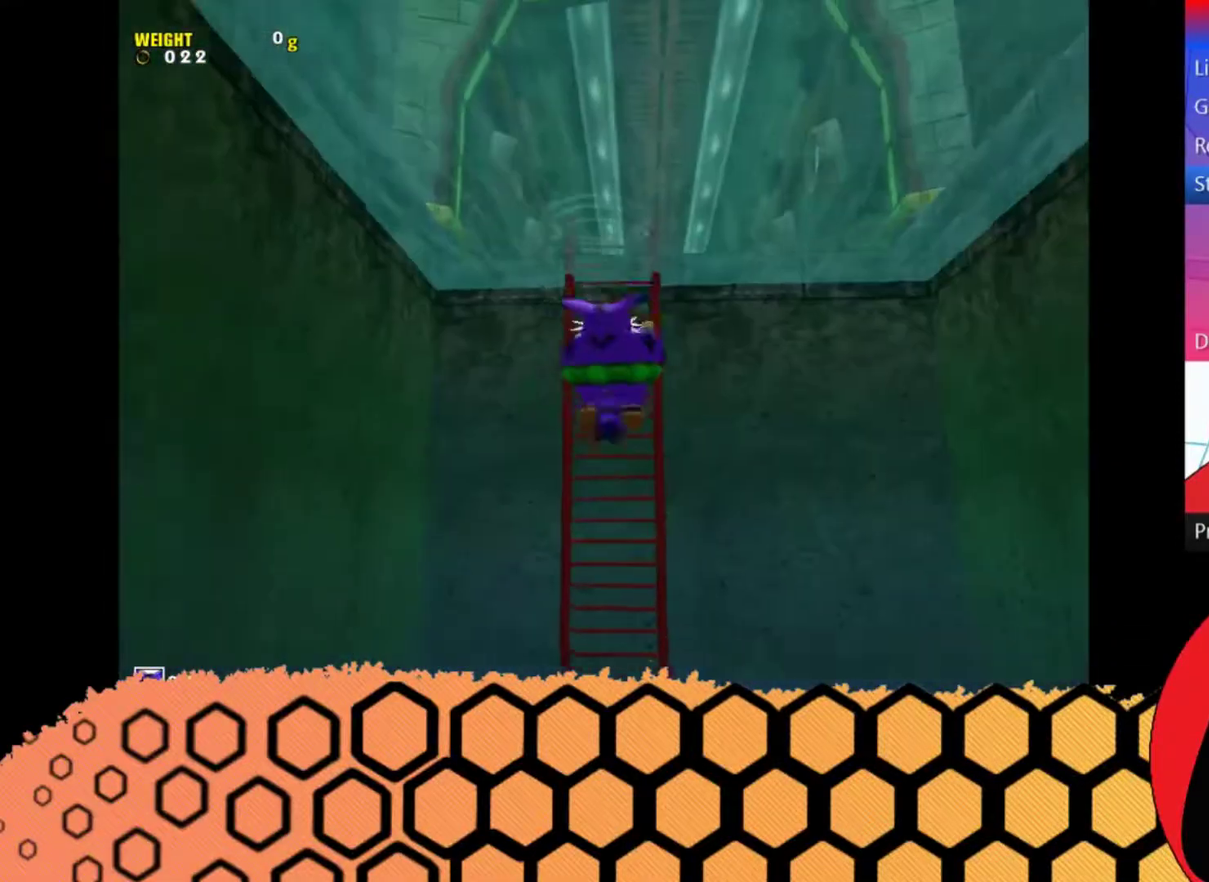
{"buttons": ["A"], "left_stick": "up", "events": [[300, "A", "down"]]}
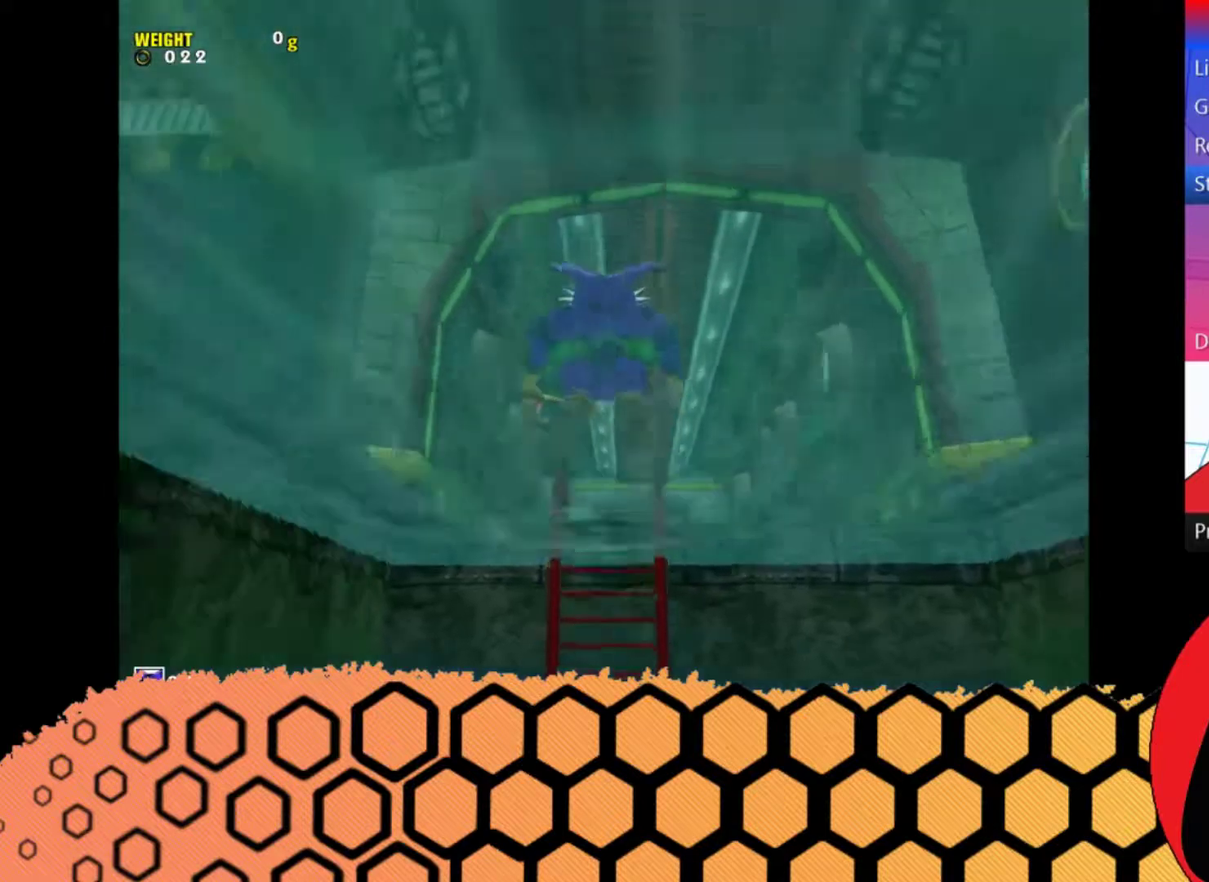
{"buttons": ["A"], "left_stick": "up", "events": []}
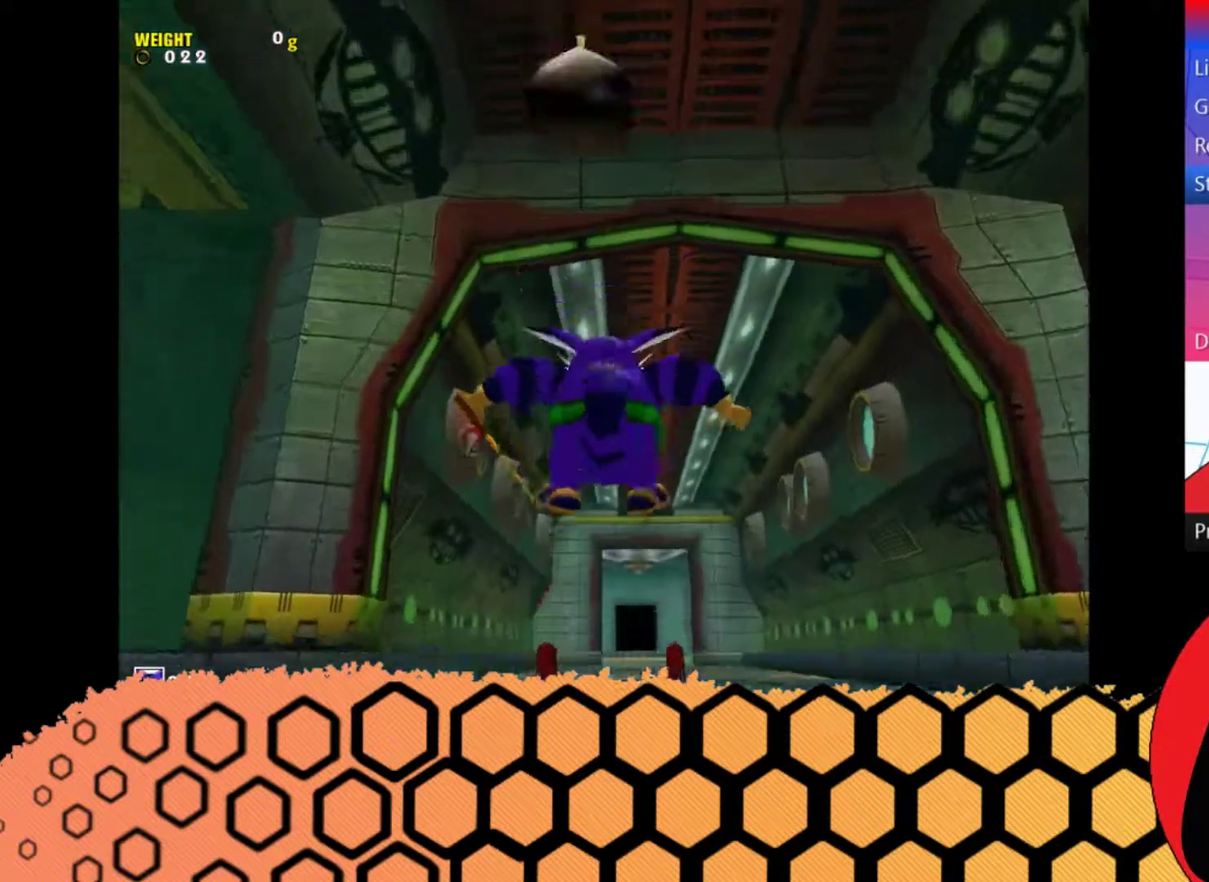
{"buttons": [], "left_stick": "up", "events": [[300, "A", "up"]]}
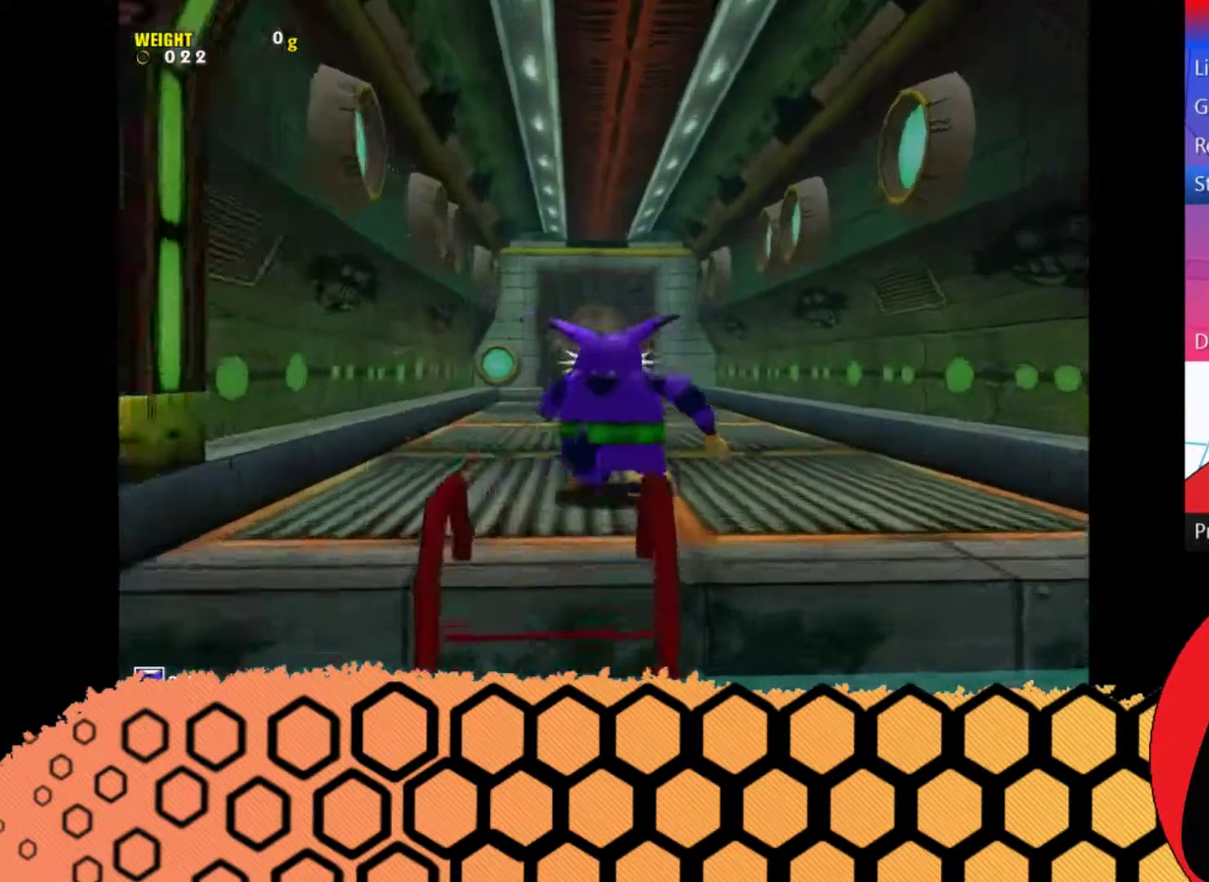
{"buttons": [], "left_stick": "up", "events": []}
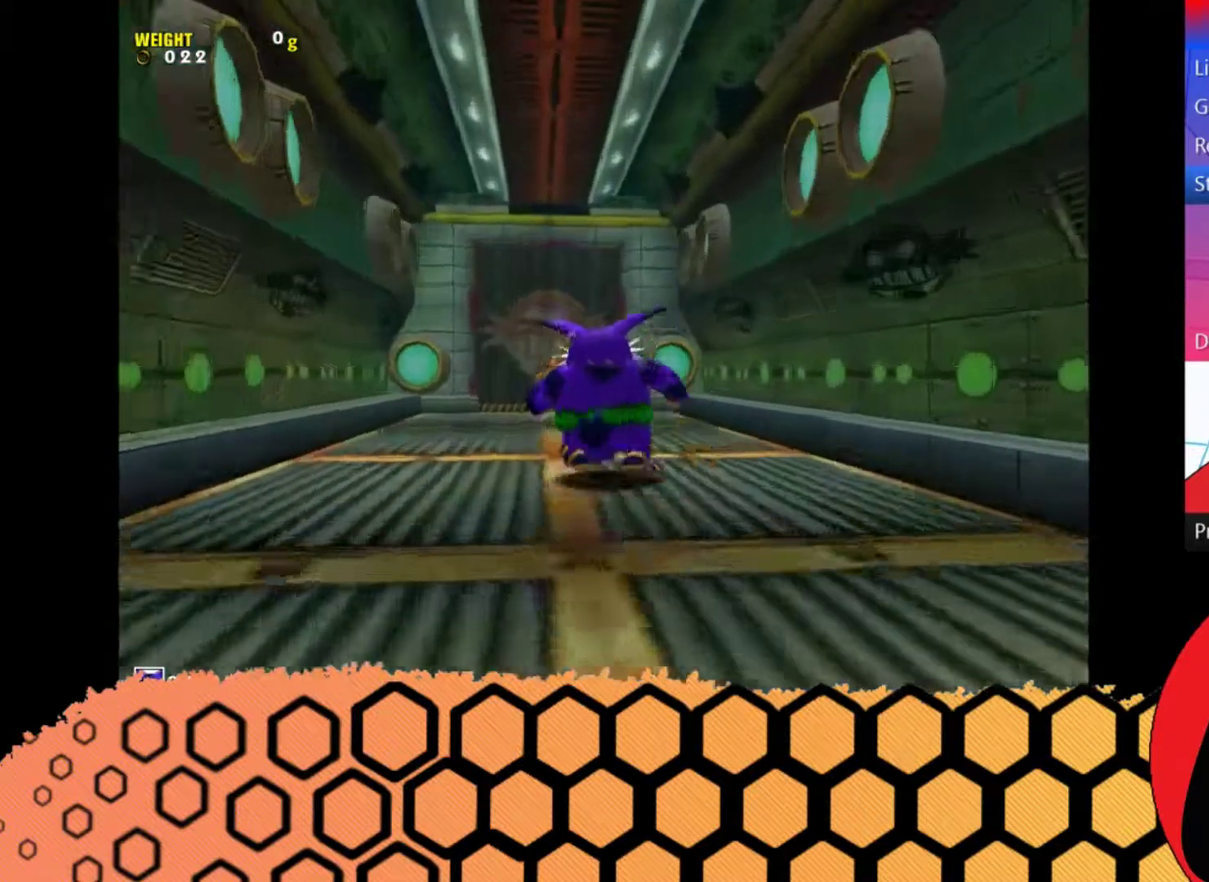
{"buttons": [], "left_stick": "up", "events": []}
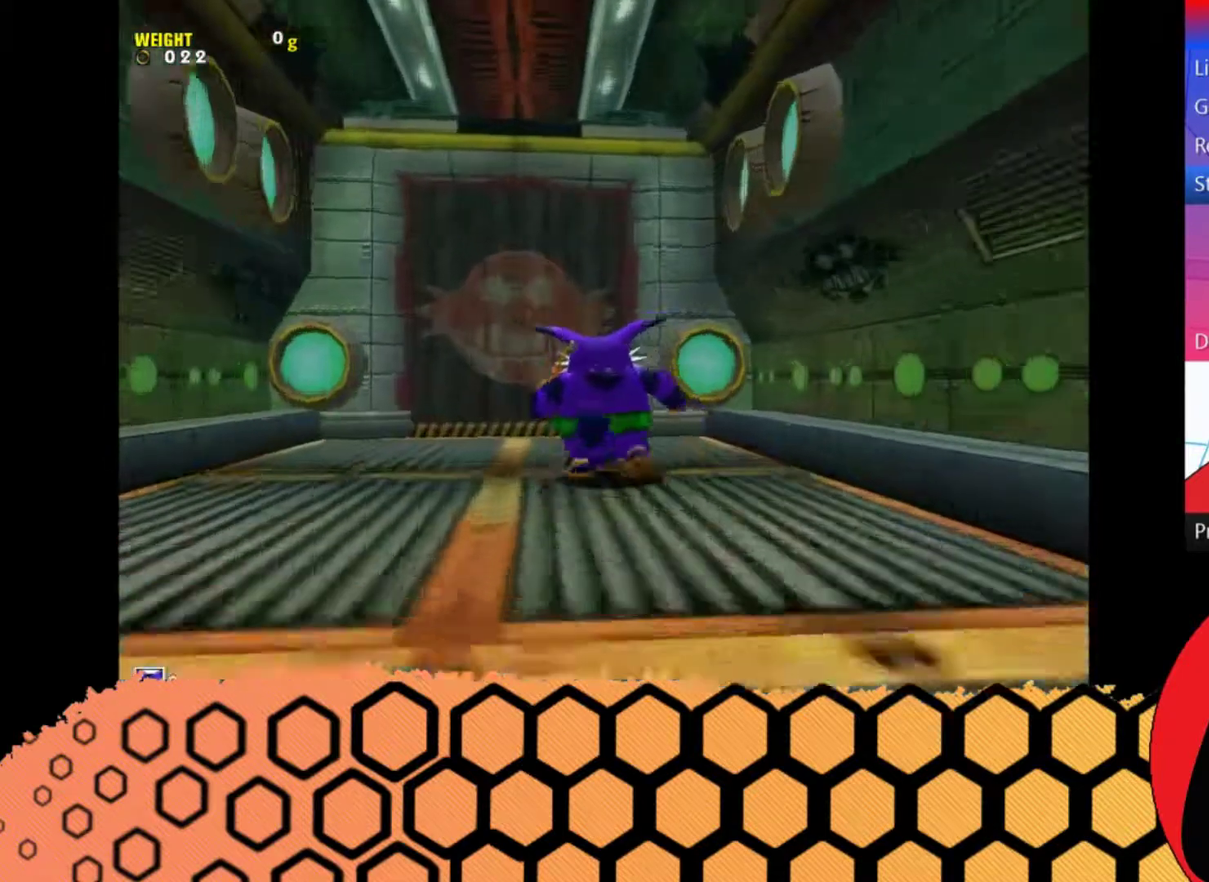
{"buttons": [], "left_stick": "down-left", "events": [[267, "left_stick", "up-left"], [433, "left_stick", "left"], [500, "left_stick", "down-left"]]}
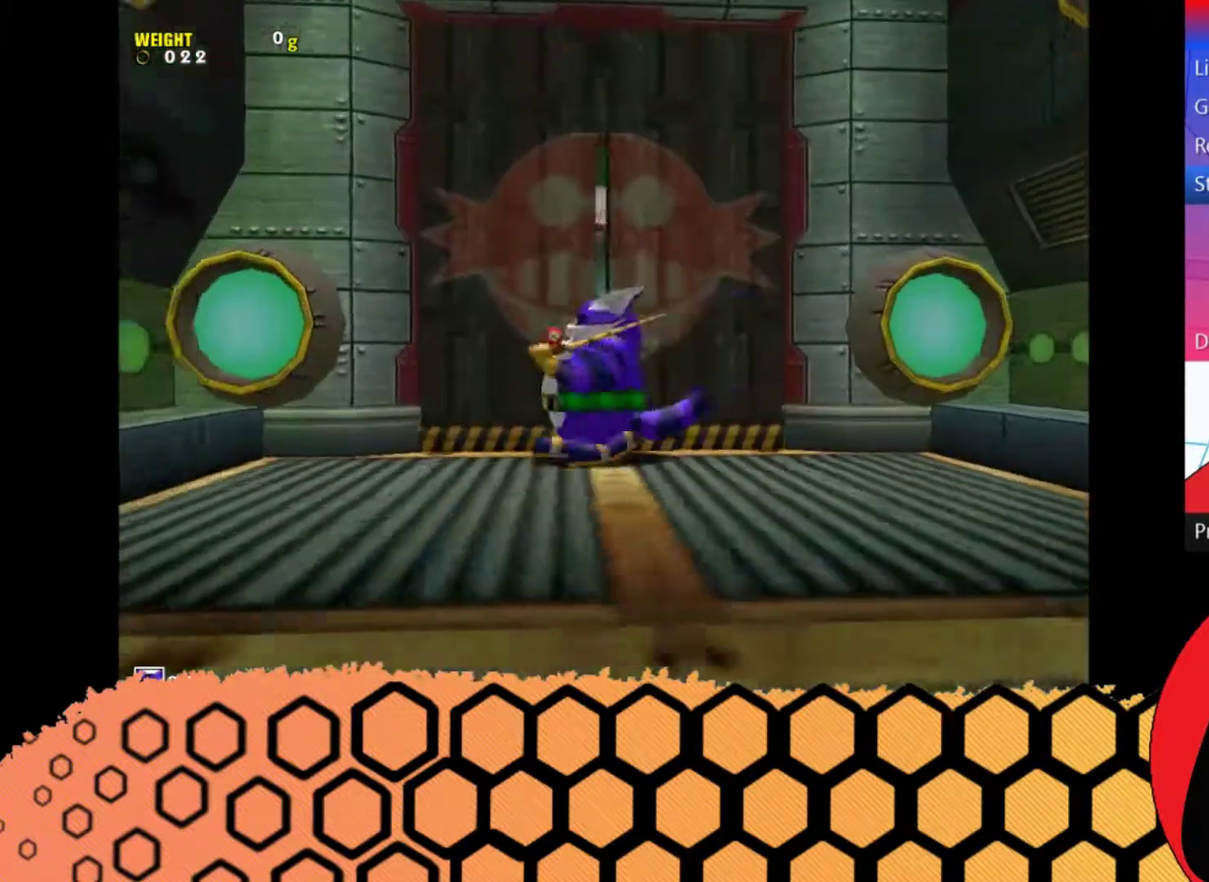
{"buttons": [], "left_stick": "down", "events": [[100, "left_stick", "down"]]}
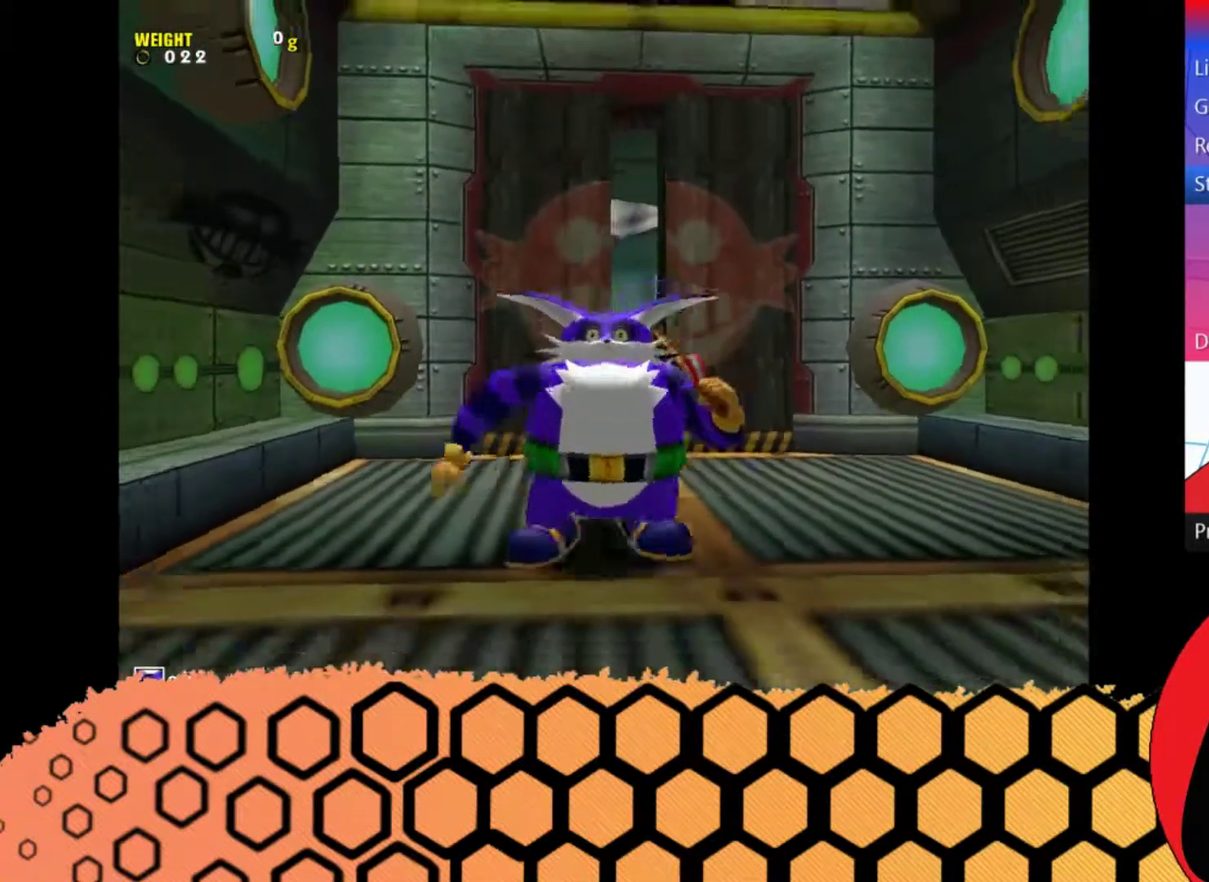
{"buttons": [], "left_stick": "down", "events": [[133, "left_stick", "down-left"], [267, "left_stick", "down"]]}
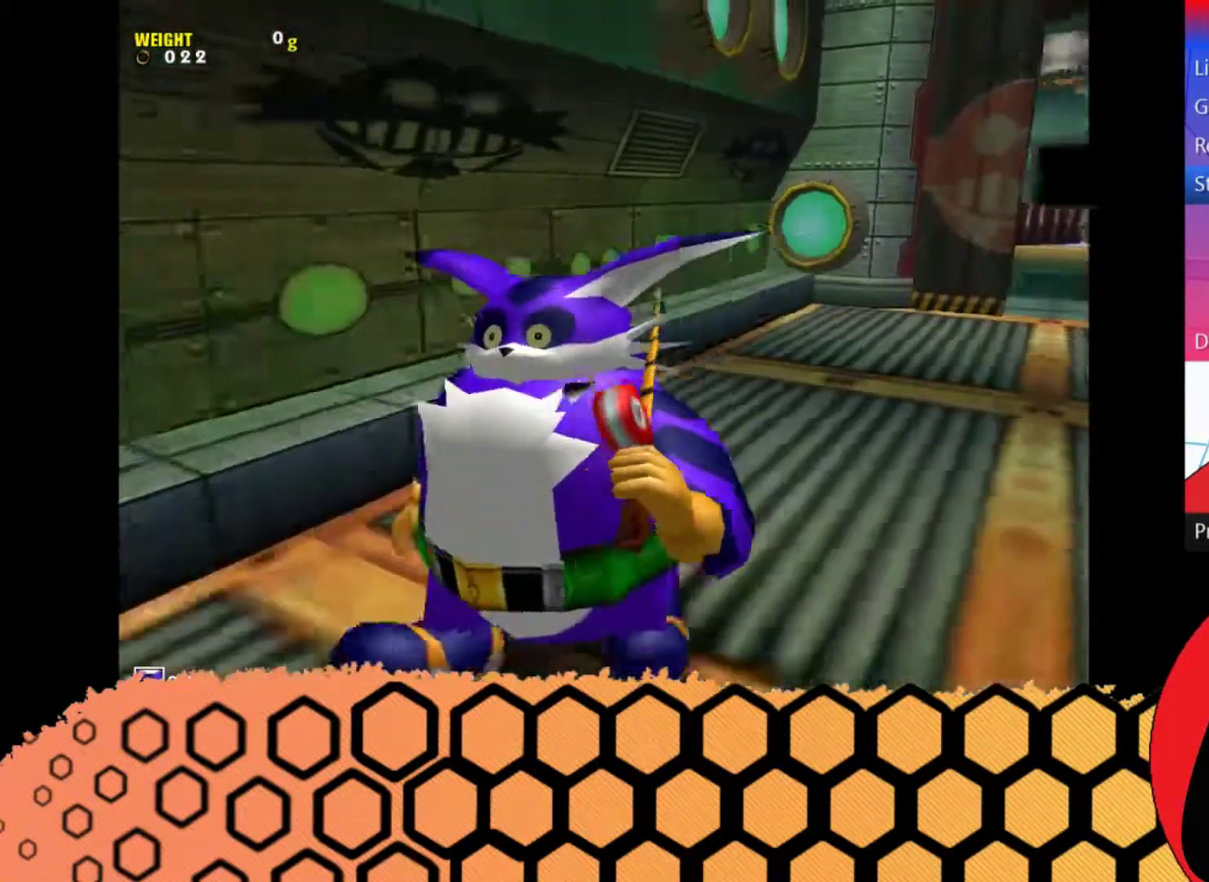
{"buttons": [], "left_stick": "up-right", "events": [[200, "left_stick", "down-right"], [300, "left_stick", "right"], [400, "left_stick", "up-right"]]}
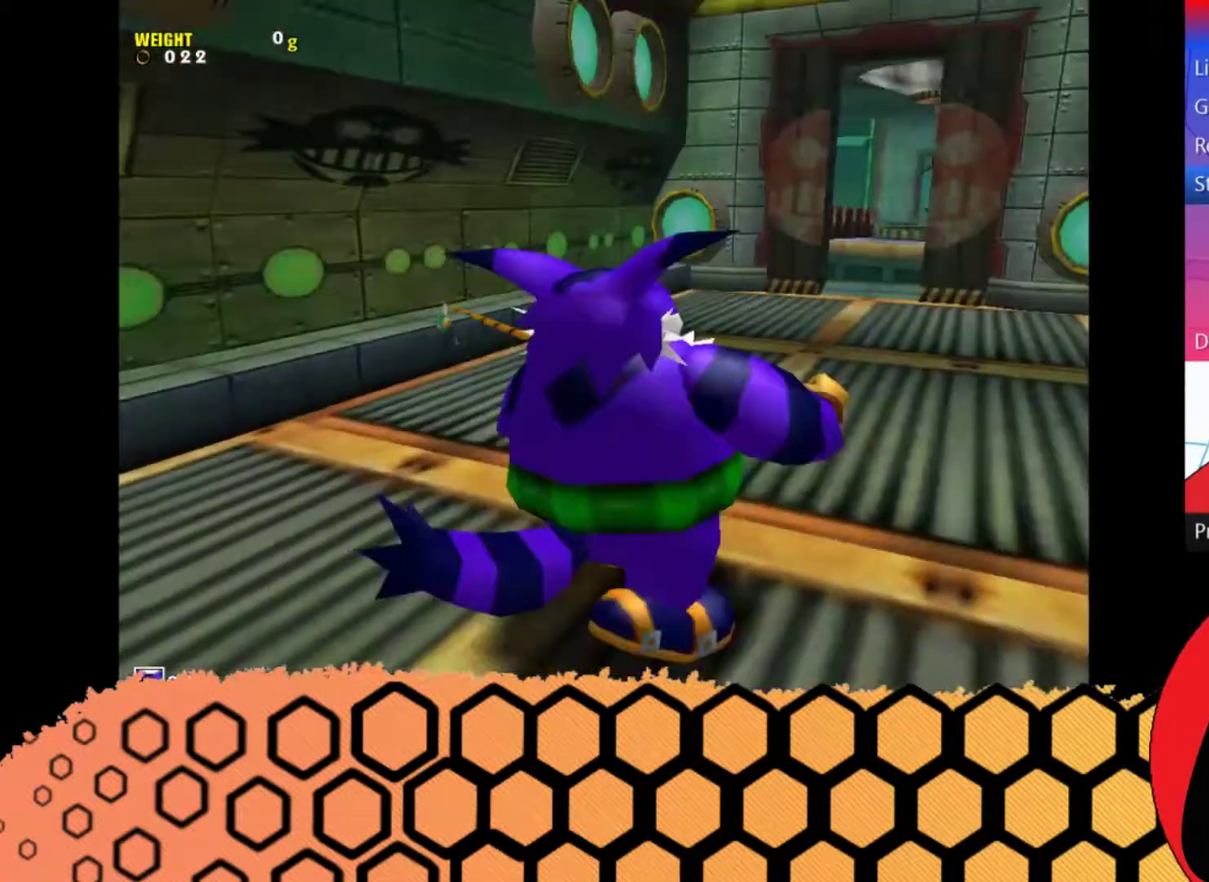
{"buttons": [], "left_stick": "up", "events": [[300, "left_stick", "up"]]}
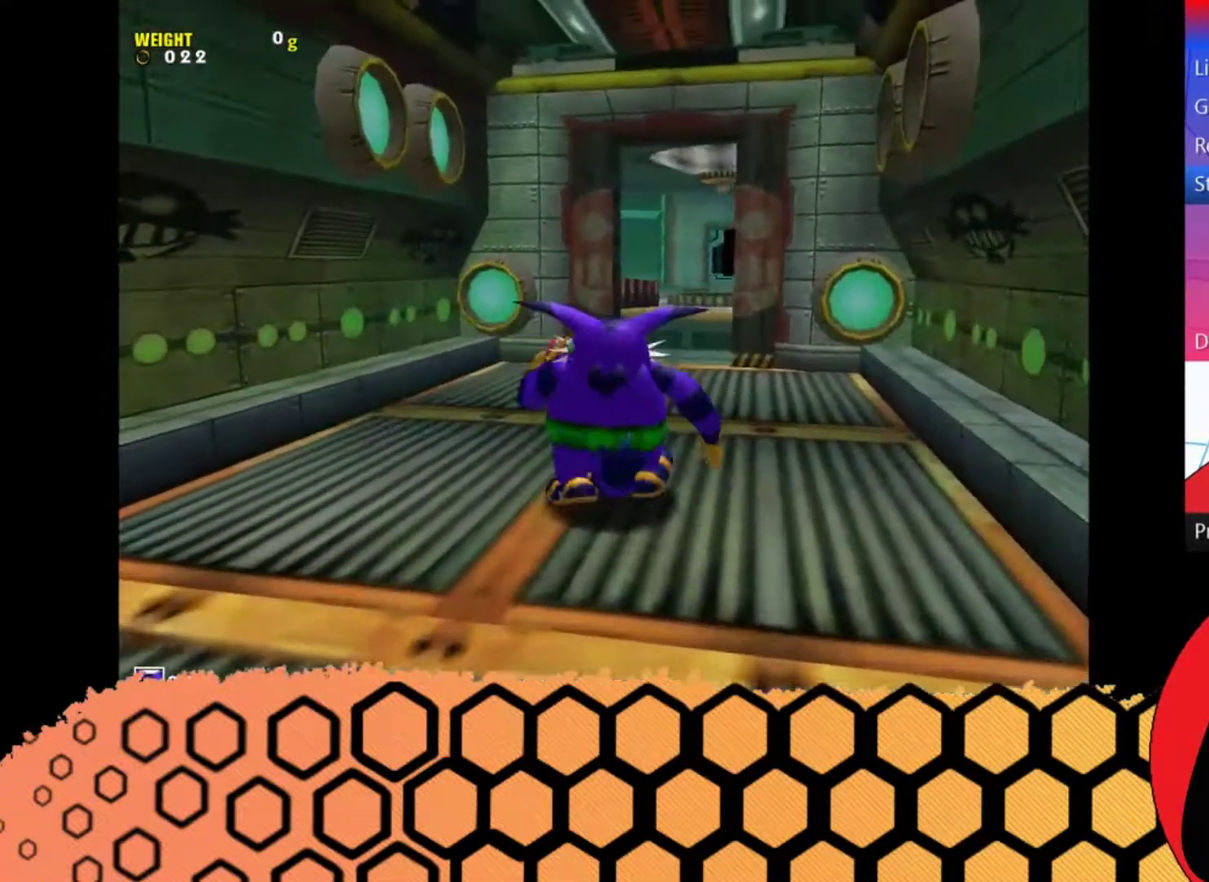
{"buttons": [], "left_stick": "up", "events": []}
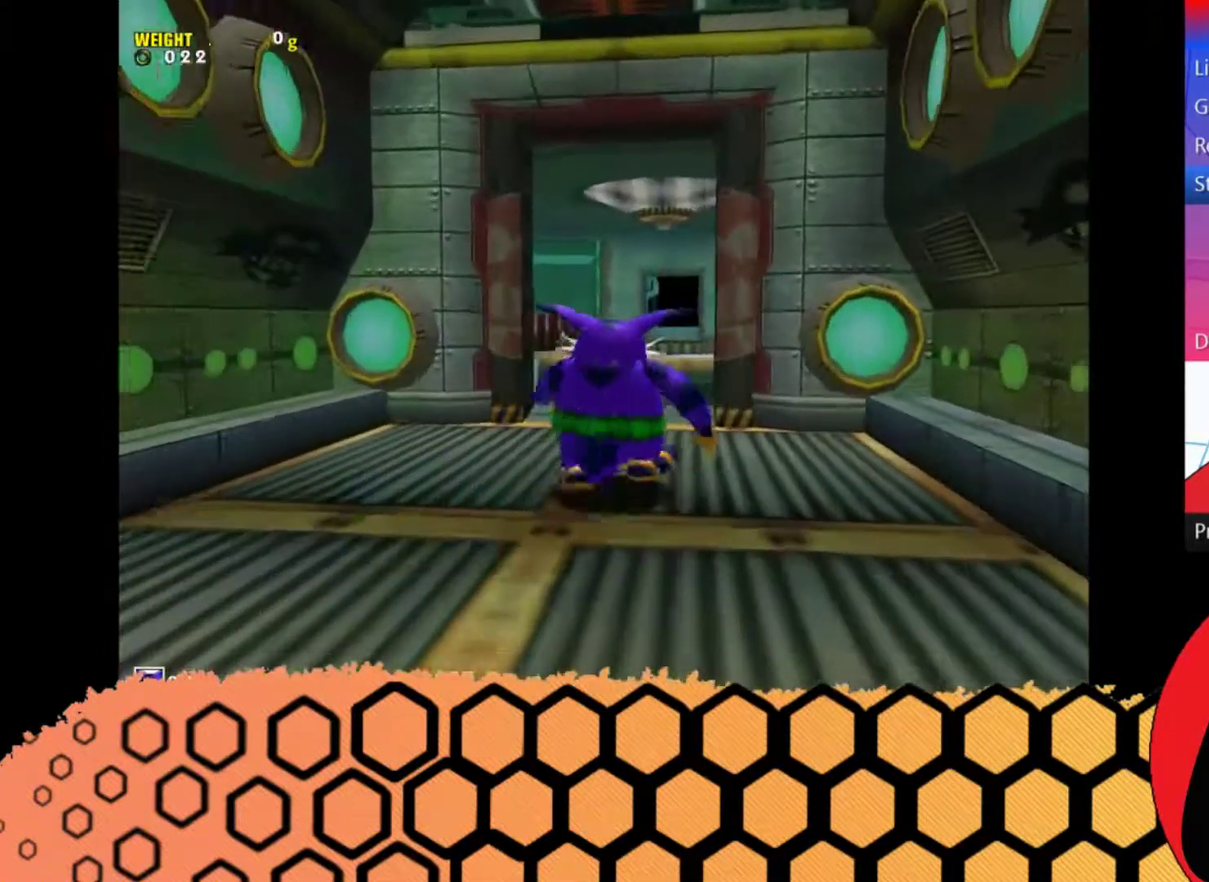
{"buttons": [], "left_stick": "up", "events": []}
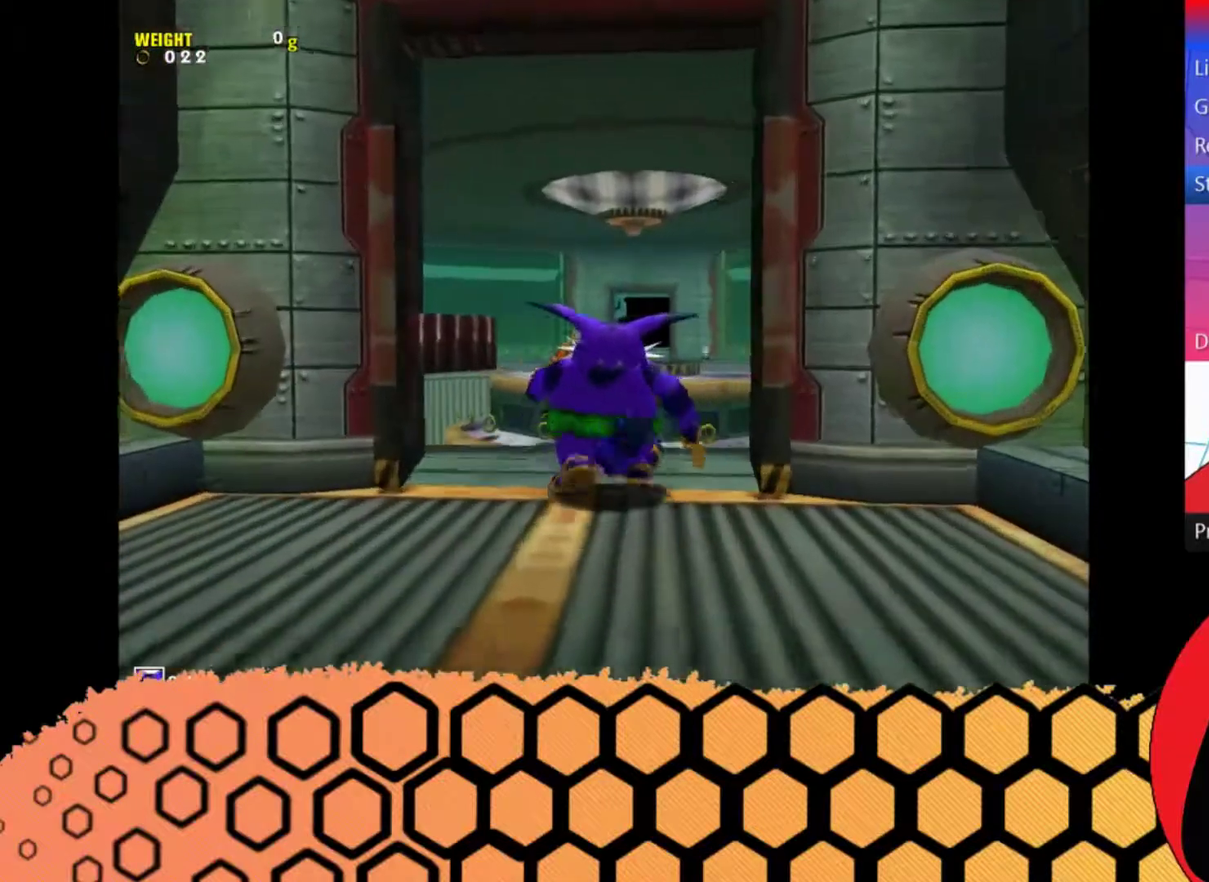
{"buttons": ["A"], "left_stick": "up", "events": [[233, "A", "down"]]}
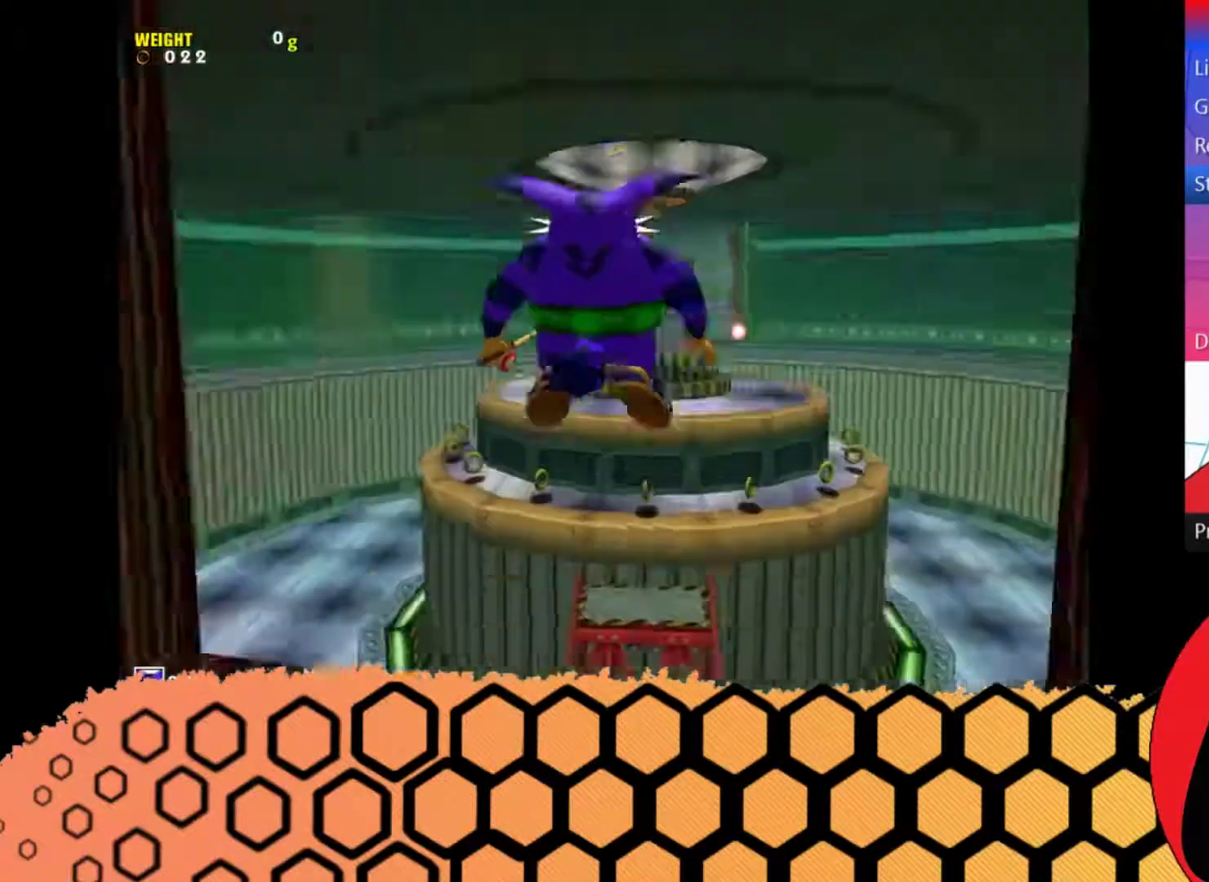
{"buttons": ["A"], "left_stick": "up", "events": []}
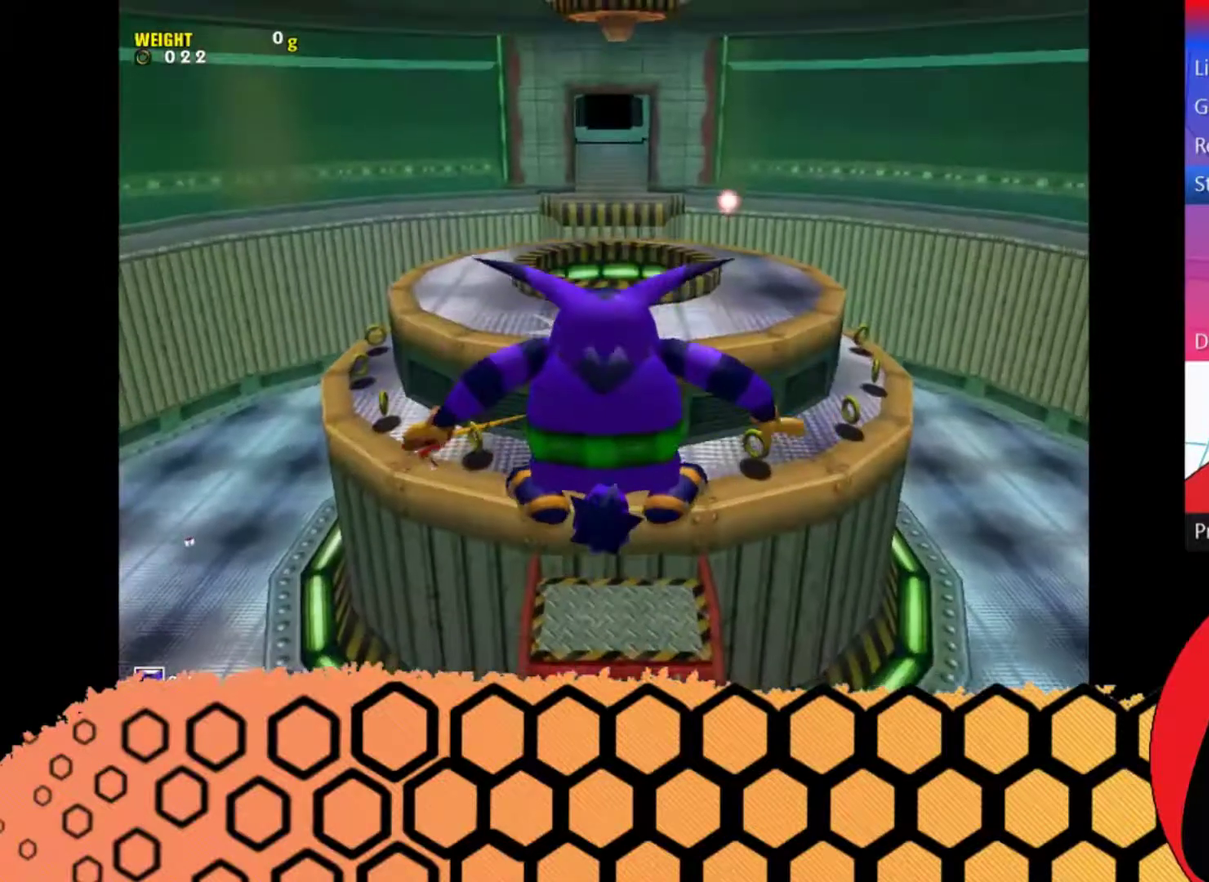
{"buttons": ["A"], "left_stick": "up", "events": [[333, "A", "up"], [500, "A", "down"]]}
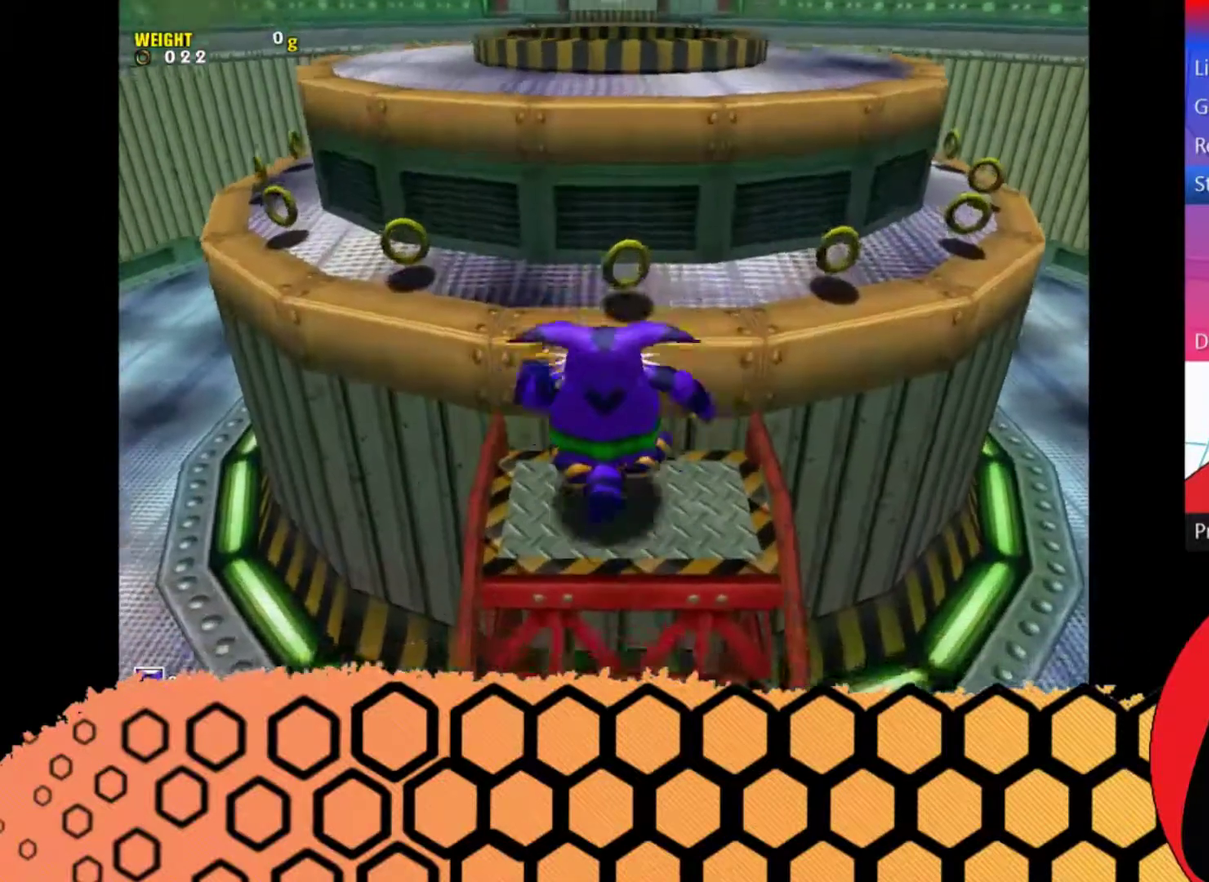
{"buttons": ["A"], "left_stick": "up", "events": [[200, "A", "up"], [467, "A", "down"]]}
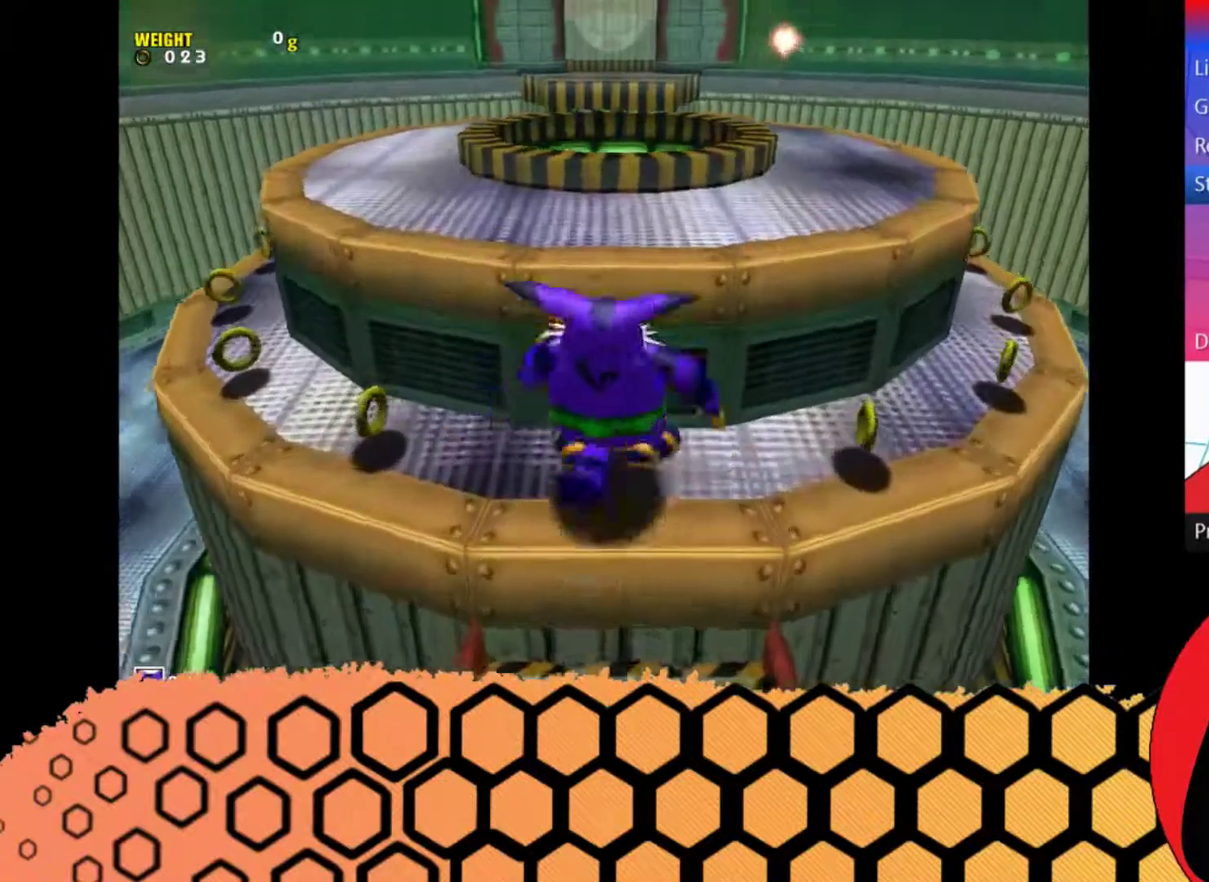
{"buttons": [], "left_stick": "up", "events": [[433, "A", "up"]]}
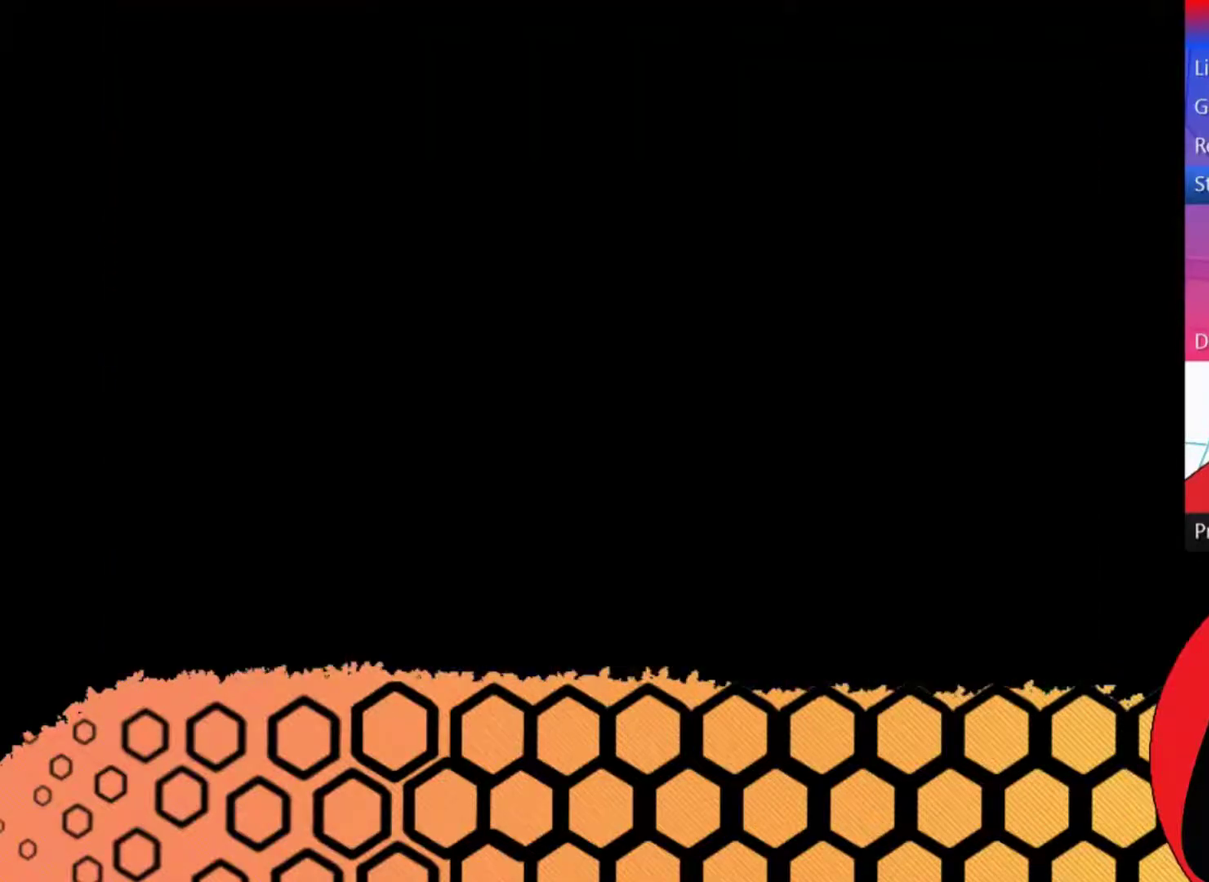
{"buttons": [], "left_stick": "center", "events": [[33, "left_stick", "center"], [300, "START", "down"], [367, "START", "up"], [433, "START", "down"], [500, "START", "up"]]}
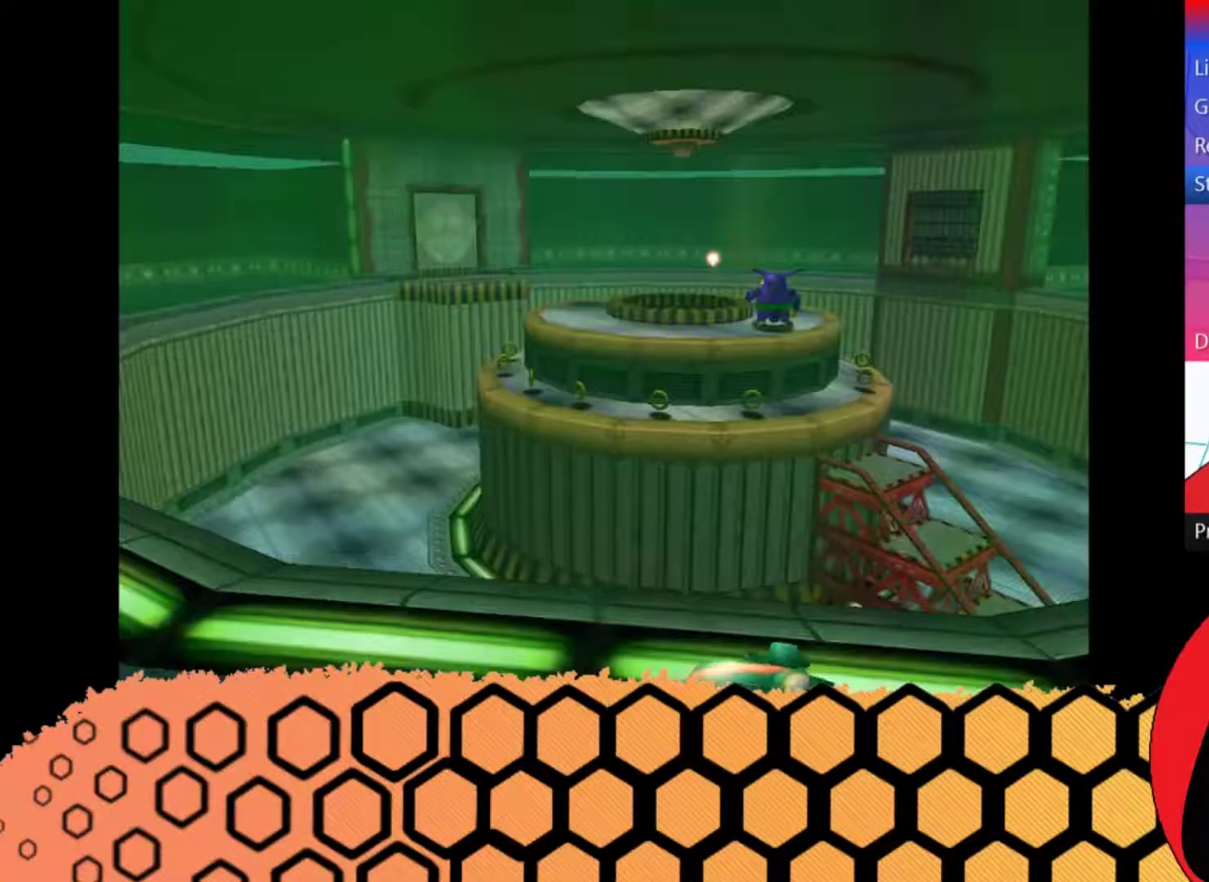
{"buttons": [], "left_stick": "center", "events": [[67, "START", "down"], [133, "START", "up"], [433, "START", "down"], [500, "START", "up"]]}
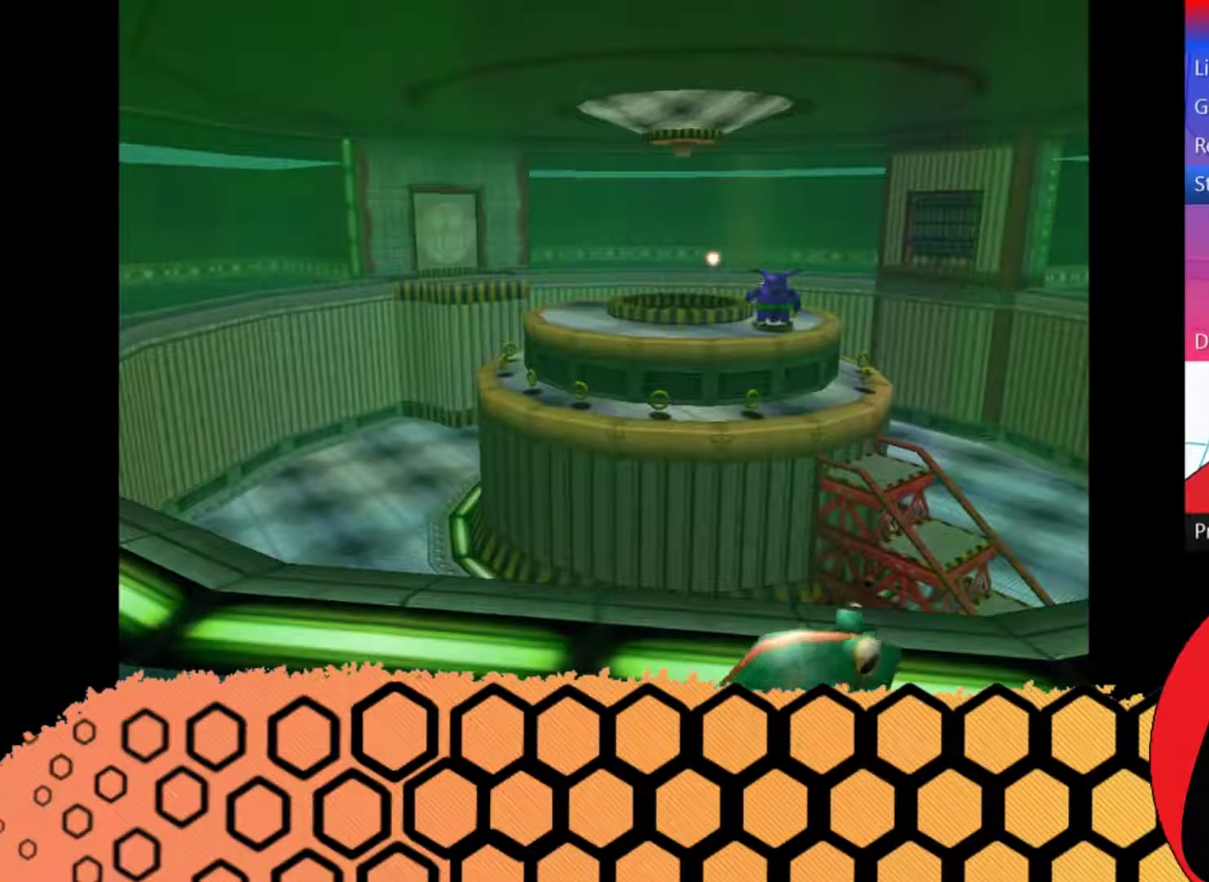
{"buttons": ["START"], "left_stick": "center", "events": [[333, "START", "down"], [400, "START", "up"], [467, "START", "down"]]}
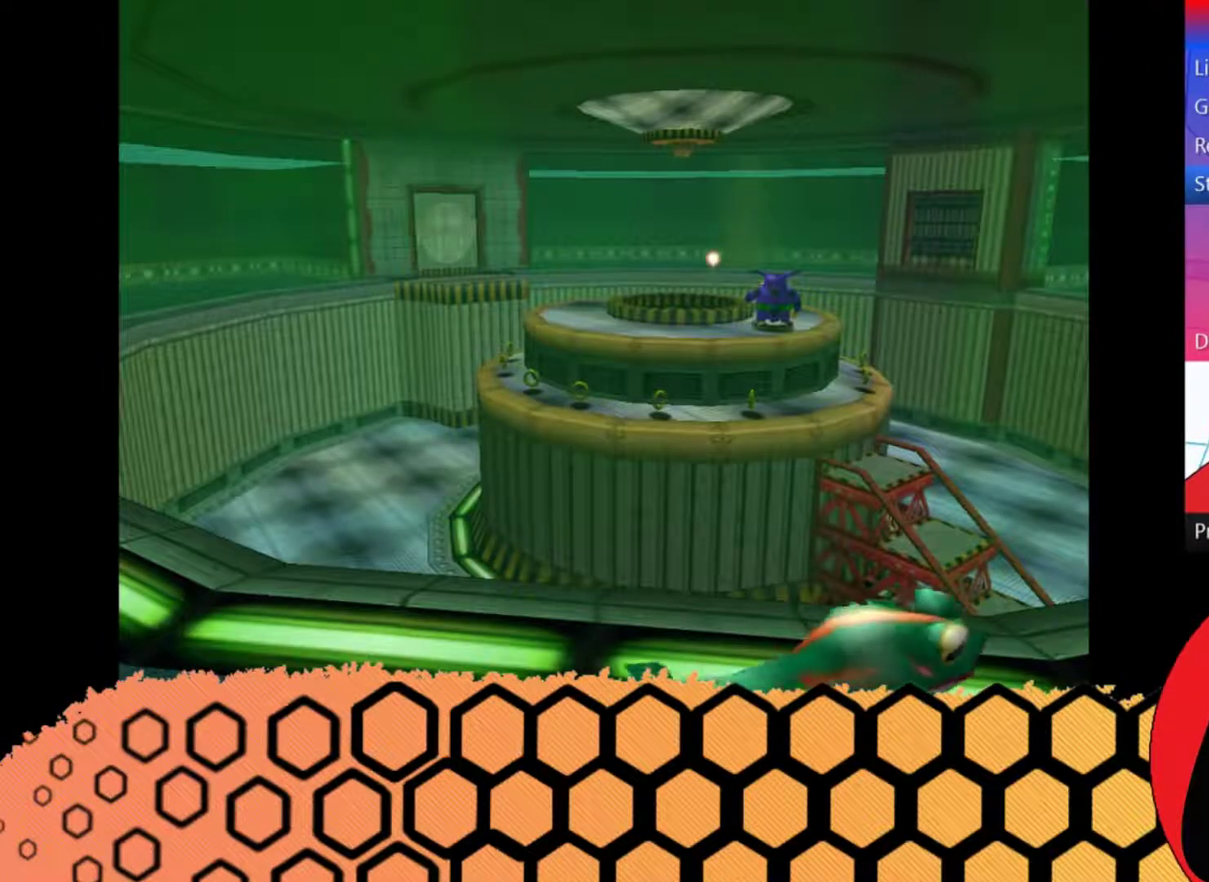
{"buttons": ["START"], "left_stick": "center", "events": [[33, "START", "up"], [200, "START", "down"], [400, "START", "up"], [467, "START", "down"]]}